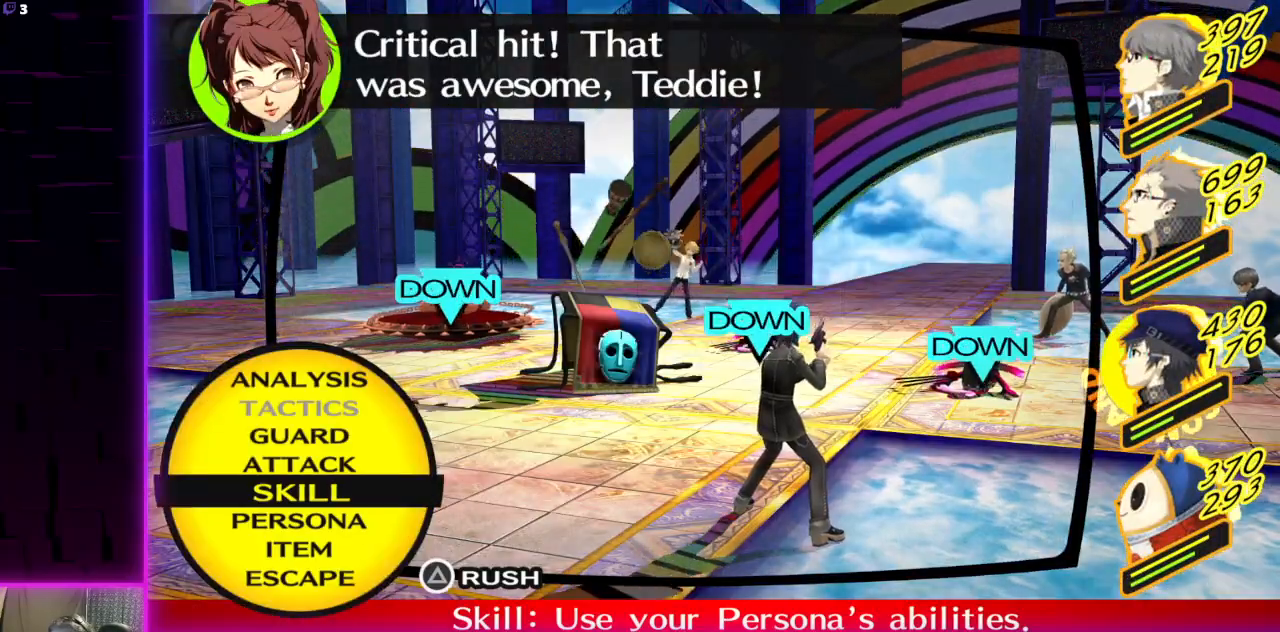
Gameplay with a controller (Xbox layout); each line is a JSON object with the inputs held at the frame after it. "events" lists button and stick changes between this image and that frame as [ms after this image, input, new state], when the widget could be followed in between.
{"buttons": [], "left_stick": "center", "right_stick": "center", "events": [[200, "L1", "down"], [300, "L1", "up"]]}
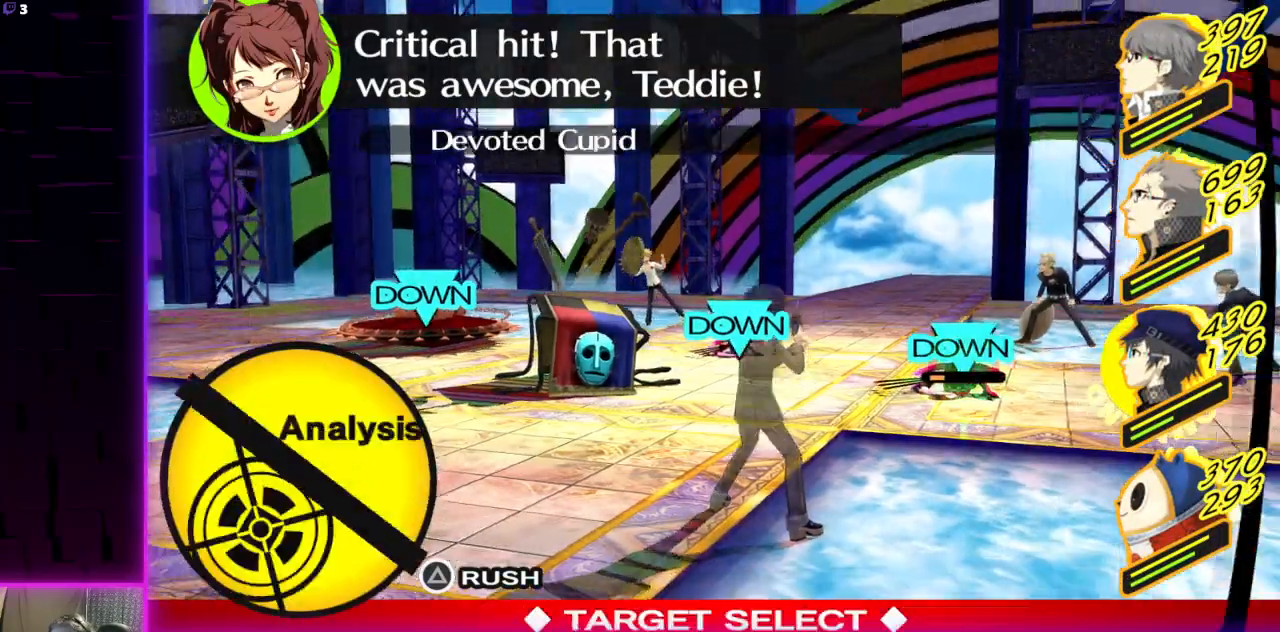
{"buttons": ["A"], "left_stick": "center", "right_stick": "center", "events": [[34, "DPAD_LEFT", "down"], [134, "DPAD_LEFT", "up"], [201, "DPAD_LEFT", "down"], [301, "DPAD_LEFT", "up"], [434, "A", "down"]]}
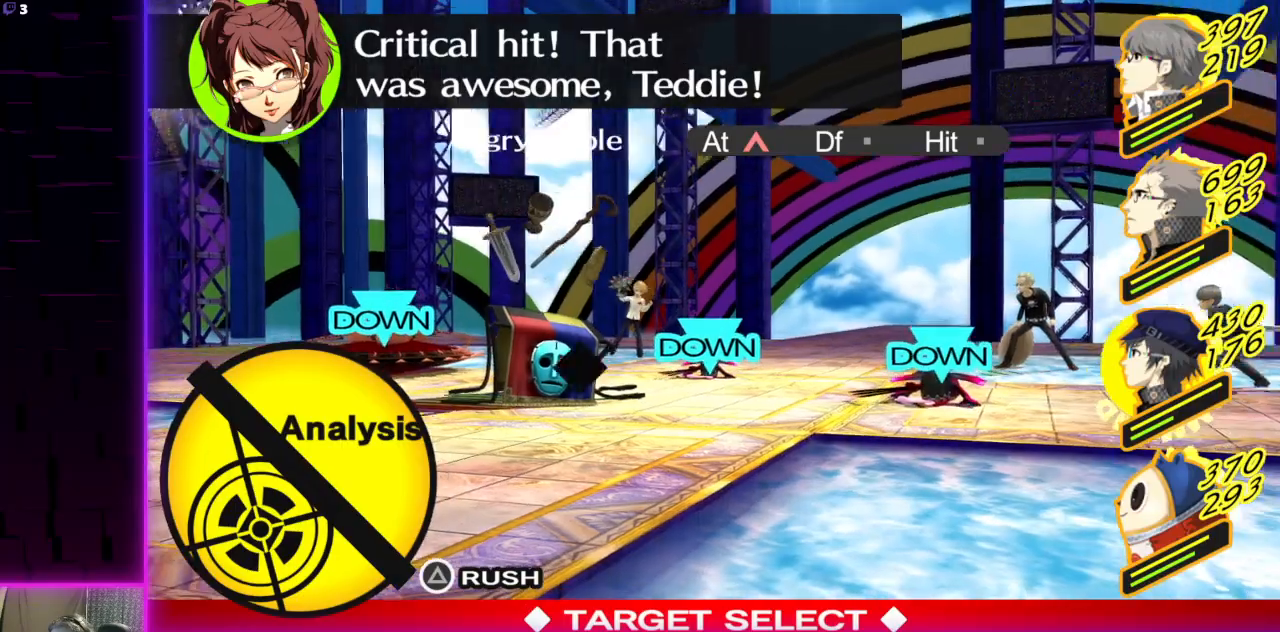
{"buttons": [], "left_stick": "center", "right_stick": "center", "events": [[100, "A", "up"]]}
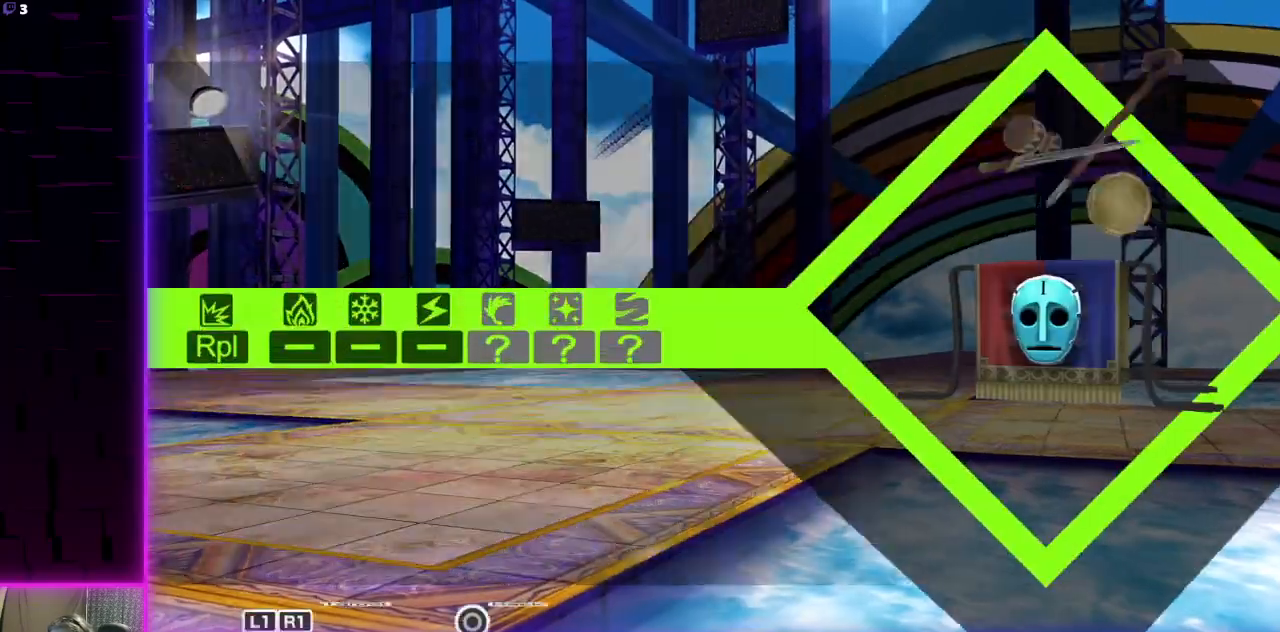
{"buttons": [], "left_stick": "center", "right_stick": "center", "events": []}
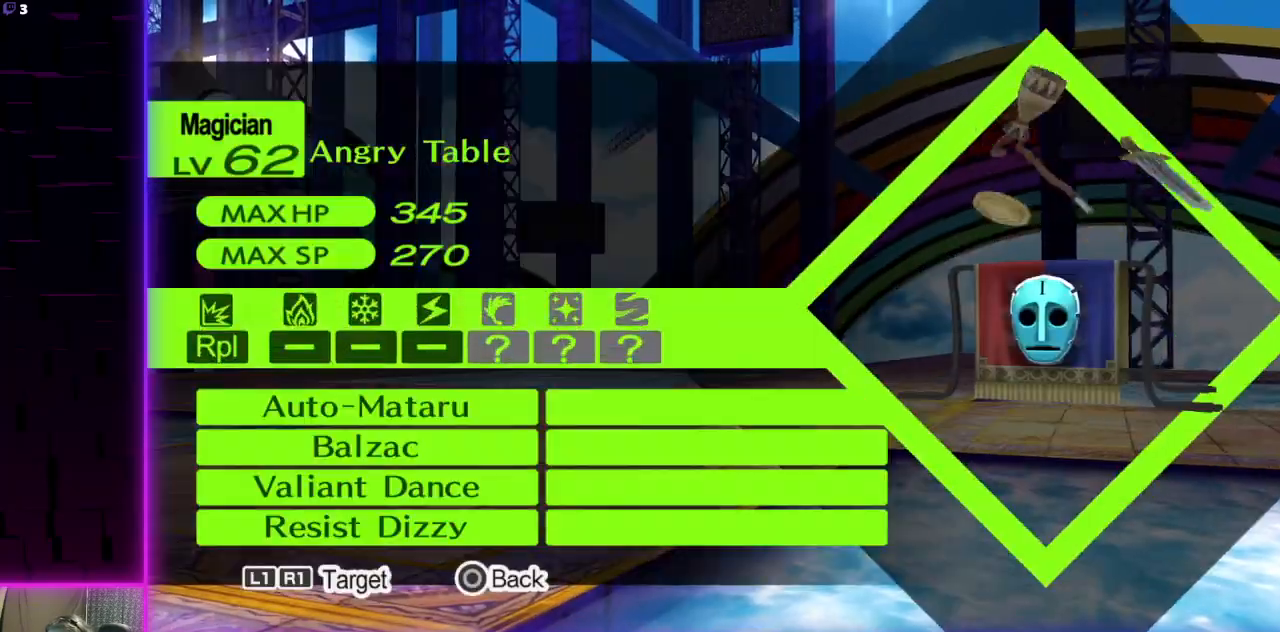
{"buttons": [], "left_stick": "center", "right_stick": "center", "events": [[33, "B", "down"], [167, "B", "up"]]}
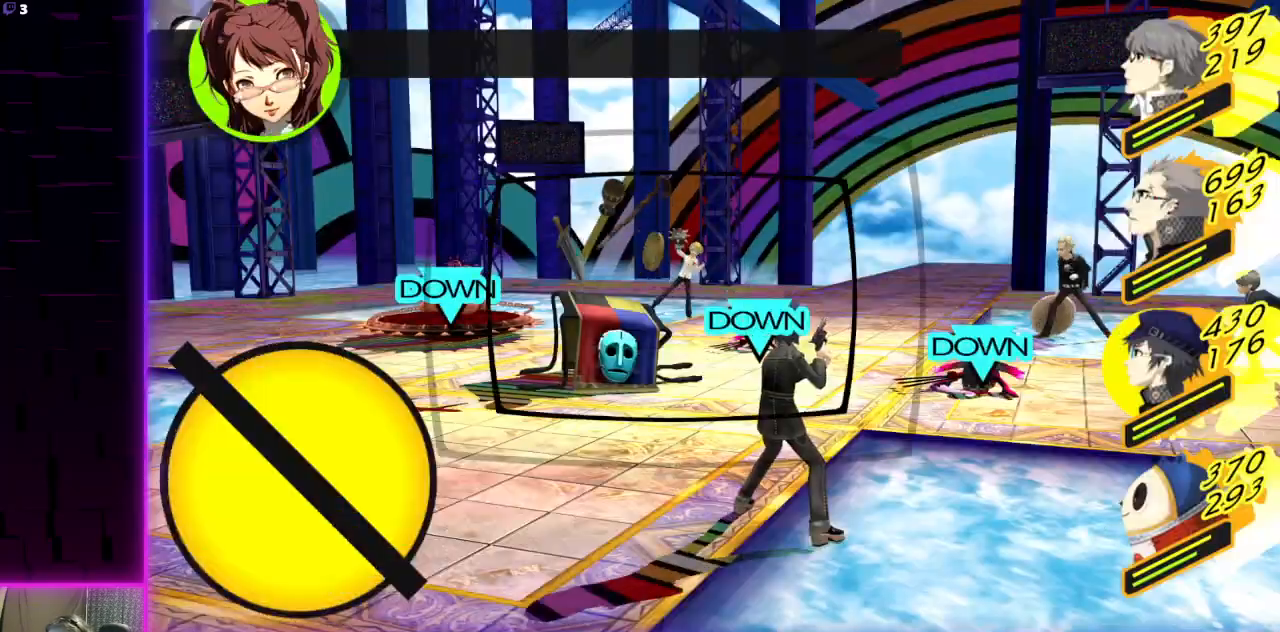
{"buttons": [], "left_stick": "center", "right_stick": "center", "events": [[67, "A", "down"], [201, "A", "up"]]}
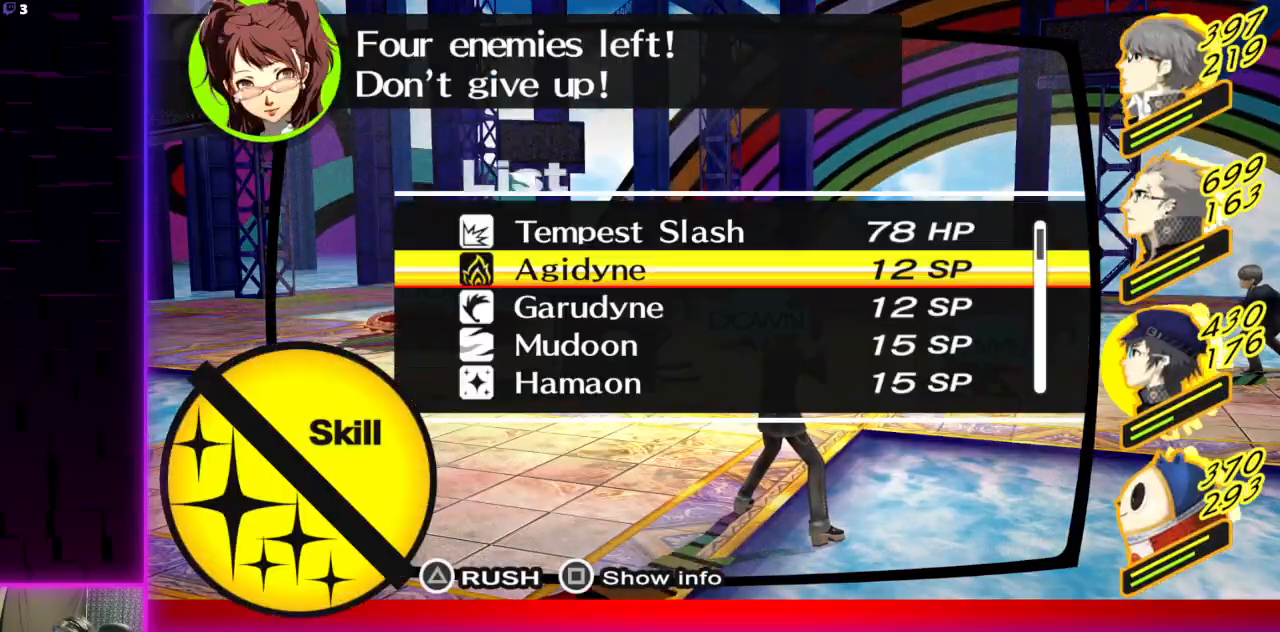
{"buttons": ["A"], "left_stick": "center", "right_stick": "center", "events": [[267, "DPAD_DOWN", "down"], [334, "DPAD_DOWN", "up"], [434, "A", "down"]]}
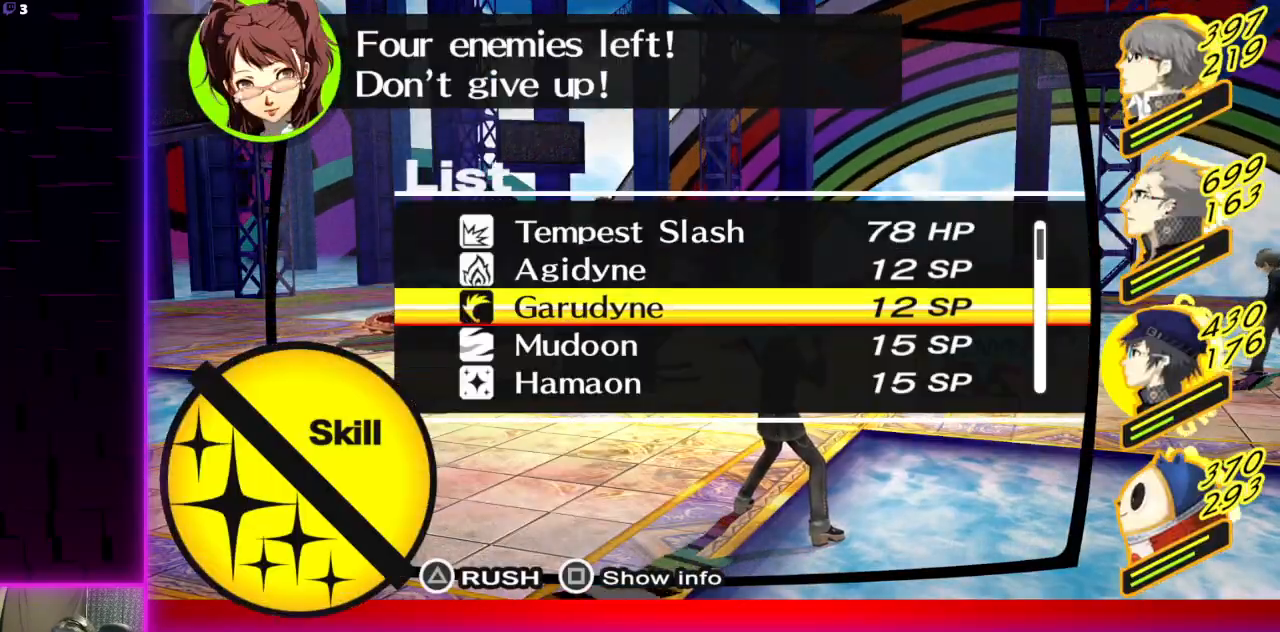
{"buttons": ["DPAD_RIGHT"], "left_stick": "center", "right_stick": "center", "events": [[34, "A", "up"], [234, "DPAD_LEFT", "down"], [301, "DPAD_LEFT", "up"], [468, "DPAD_RIGHT", "down"]]}
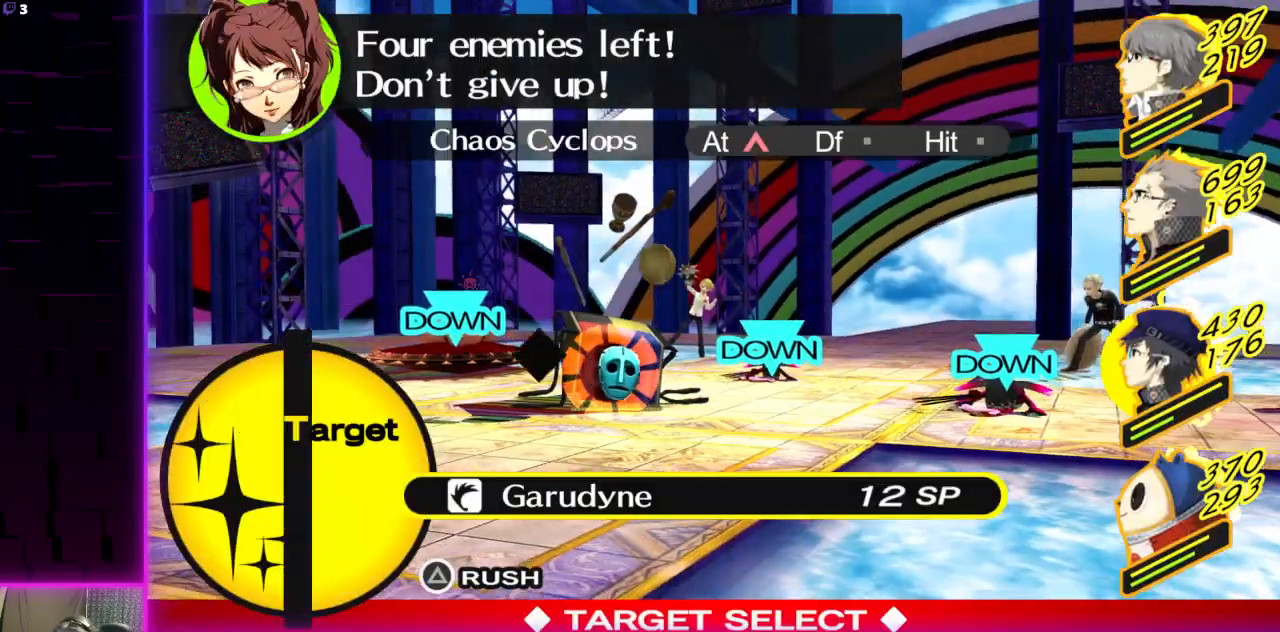
{"buttons": [], "left_stick": "center", "right_stick": "center", "events": [[33, "DPAD_RIGHT", "up"], [300, "A", "down"], [334, "A", "up"]]}